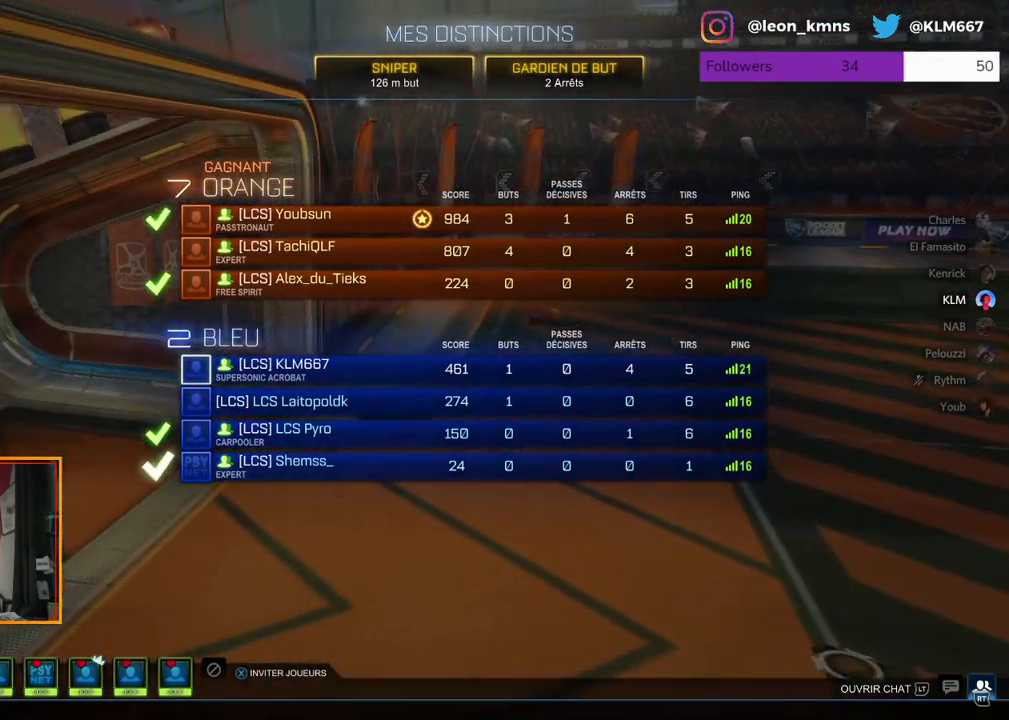
Gameplay with a controller (Xbox layout); each line is a JSON object with the inputs held at the frame after it. "events" lists button and stick changes between this image and that frame as [ms after this image, input, new state], when the widget could be followed in between.
{"buttons": ["A"], "left_stick": "center", "right_stick": "center", "events": [[467, "A", "down"]]}
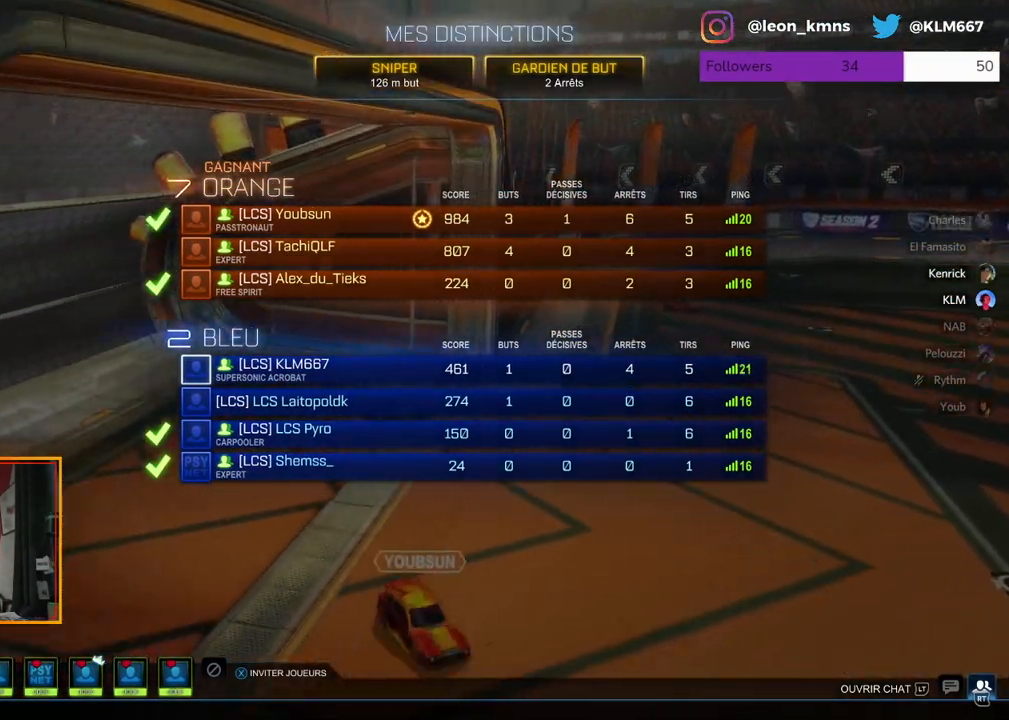
{"buttons": [], "left_stick": "center", "right_stick": "center", "events": [[117, "A", "up"]]}
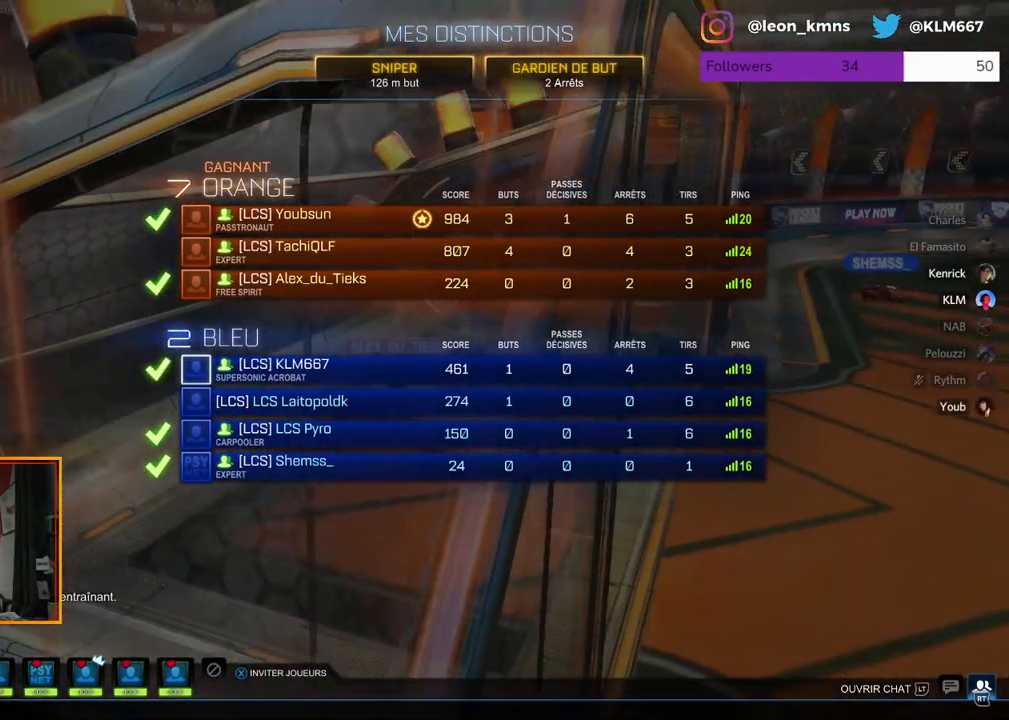
{"buttons": [], "left_stick": "center", "right_stick": "center", "events": []}
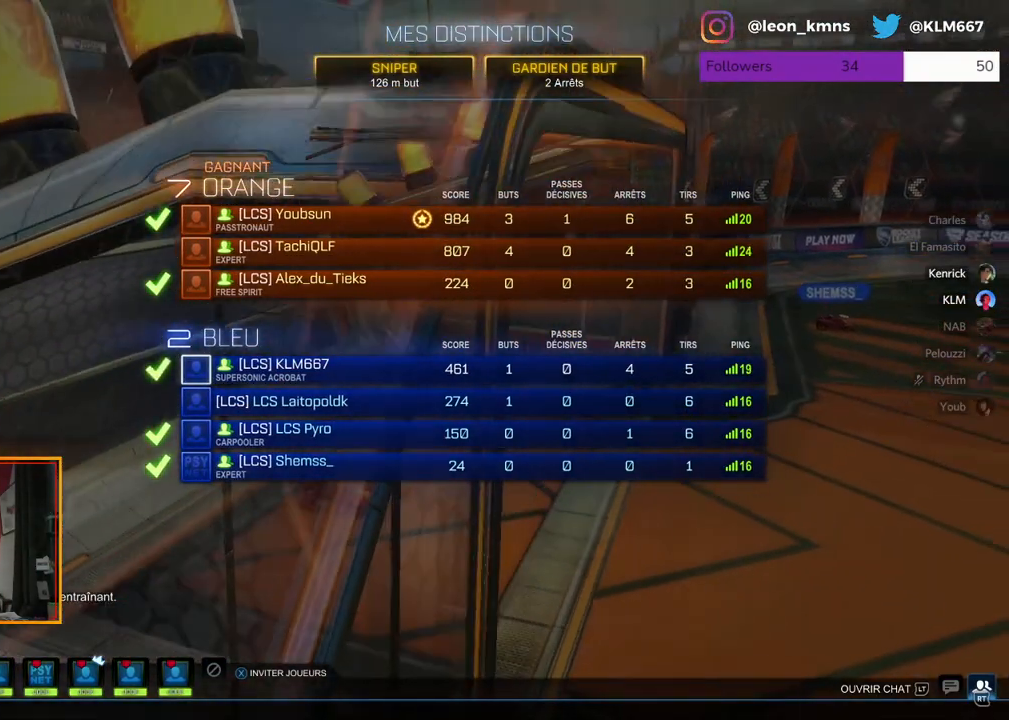
{"buttons": [], "left_stick": "center", "right_stick": "center", "events": []}
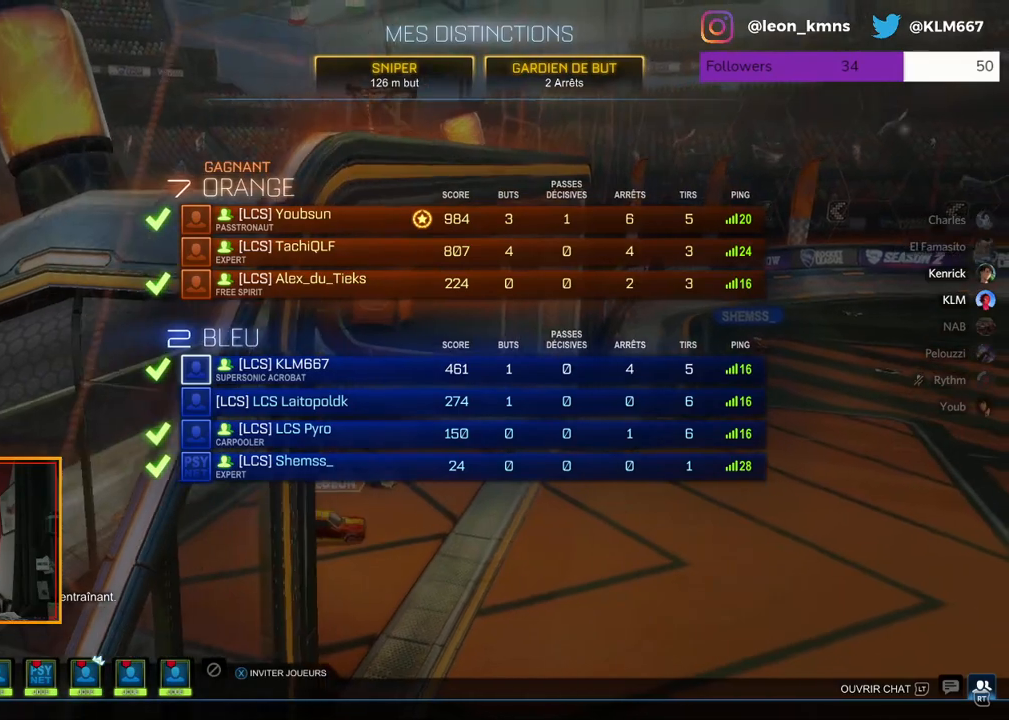
{"buttons": [], "left_stick": "center", "right_stick": "center", "events": []}
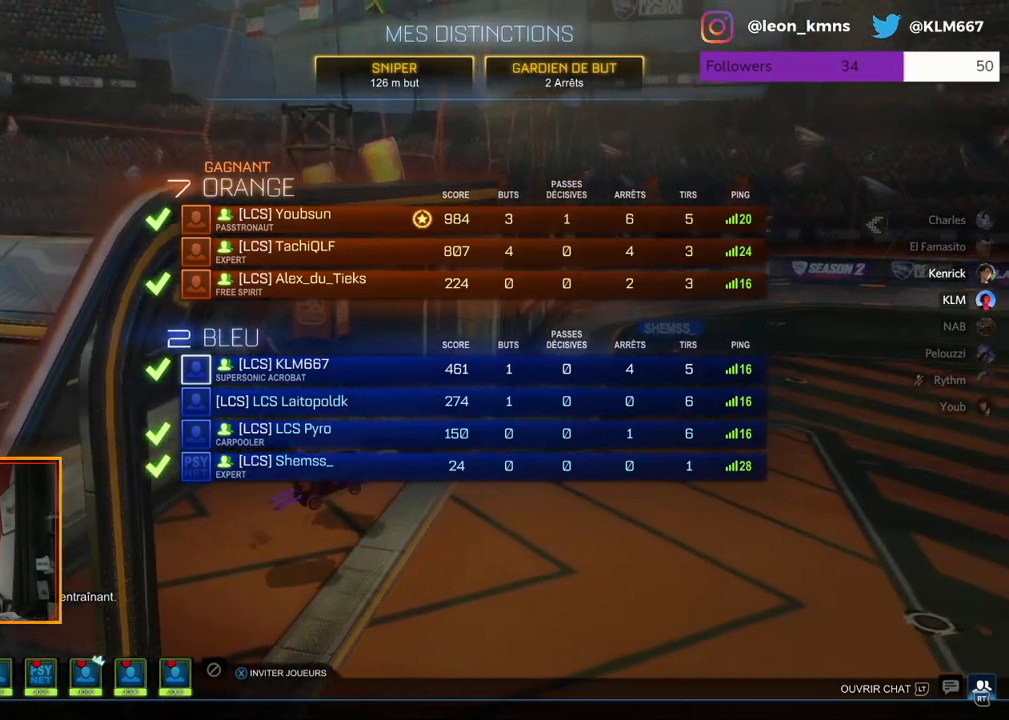
{"buttons": [], "left_stick": "center", "right_stick": "center", "events": []}
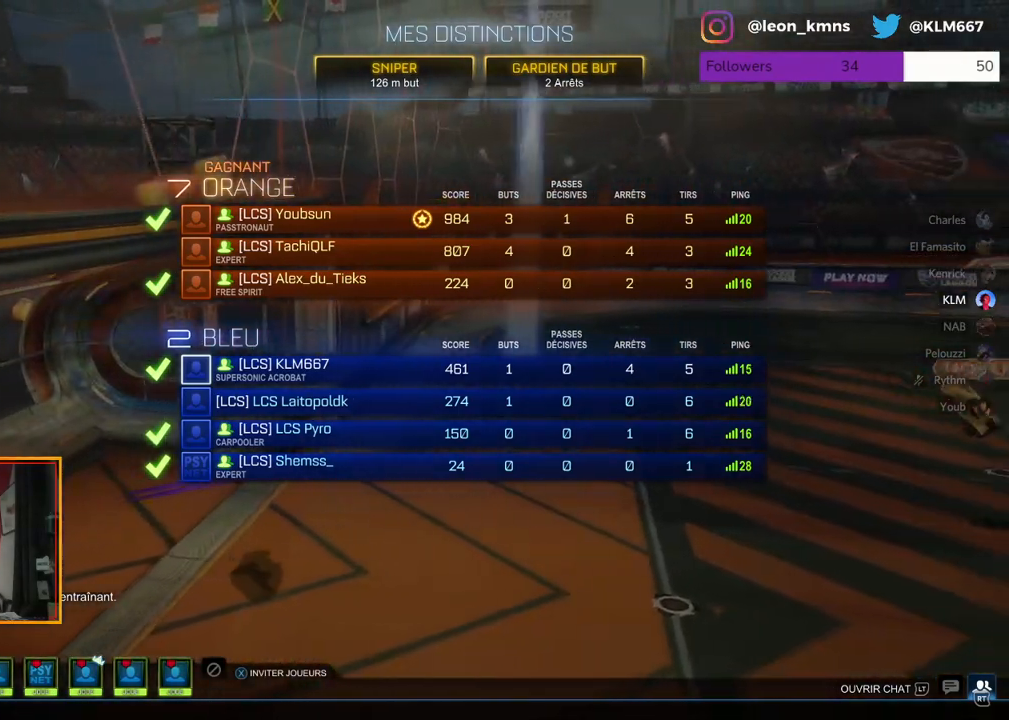
{"buttons": [], "left_stick": "center", "right_stick": "center", "events": []}
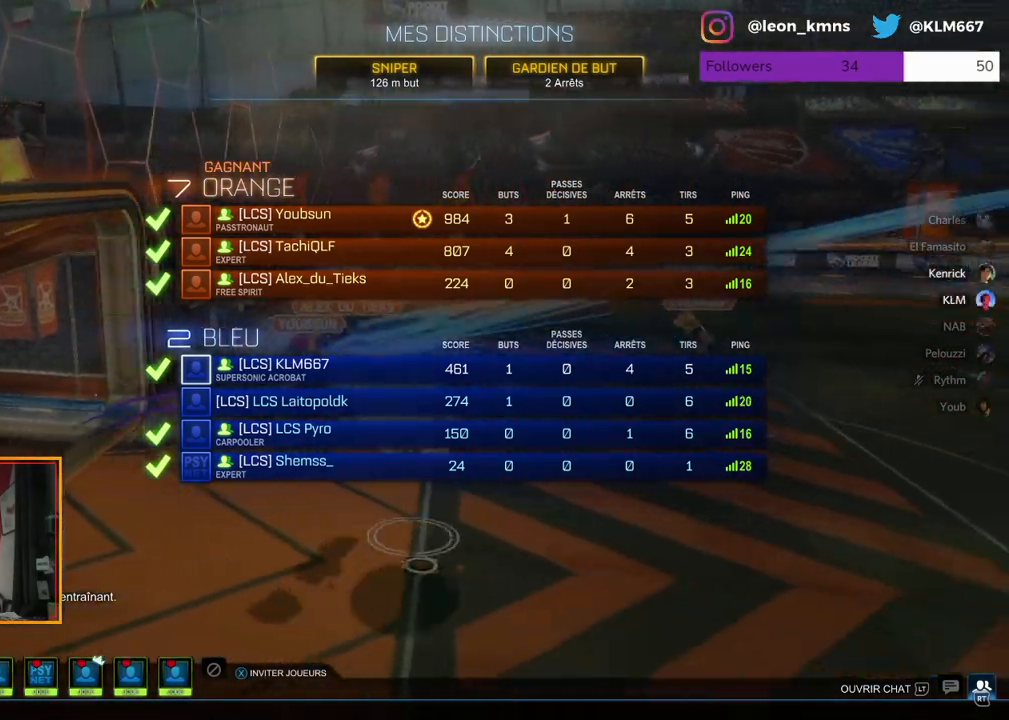
{"buttons": [], "left_stick": "center", "right_stick": "center", "events": []}
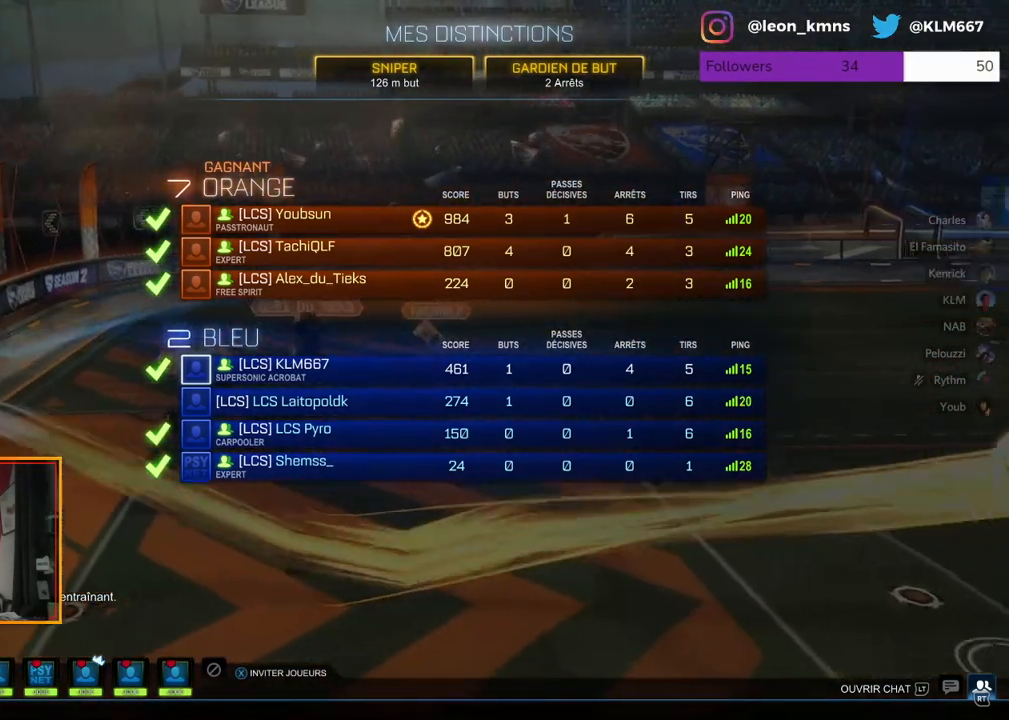
{"buttons": [], "left_stick": "center", "right_stick": "center", "events": []}
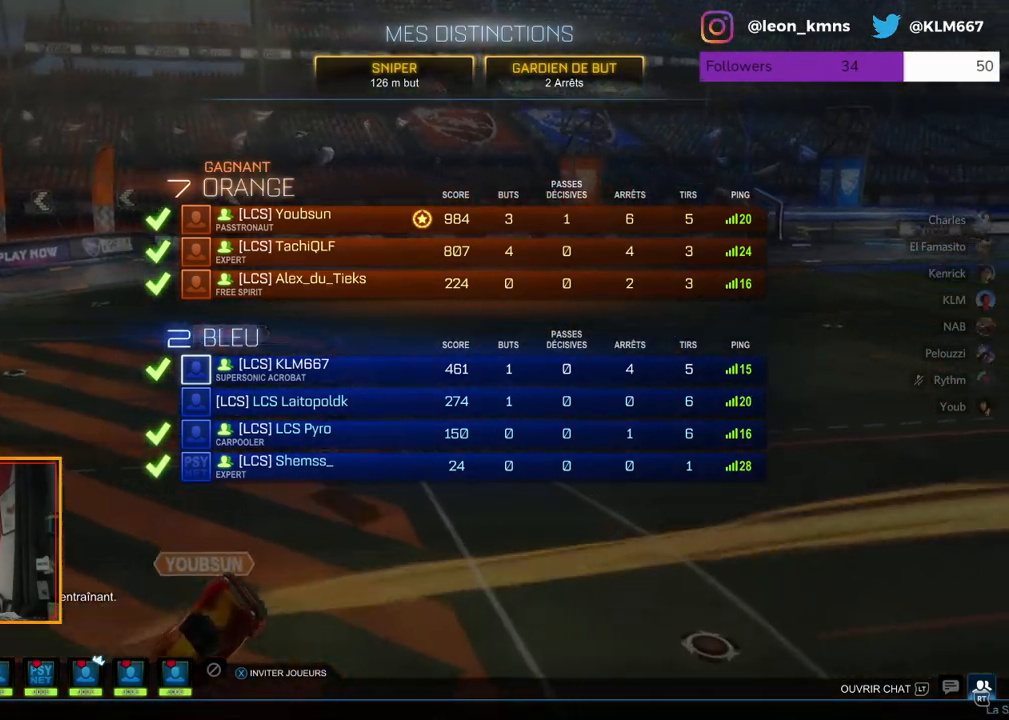
{"buttons": [], "left_stick": "left", "right_stick": "center", "events": [[250, "left_stick", "left"]]}
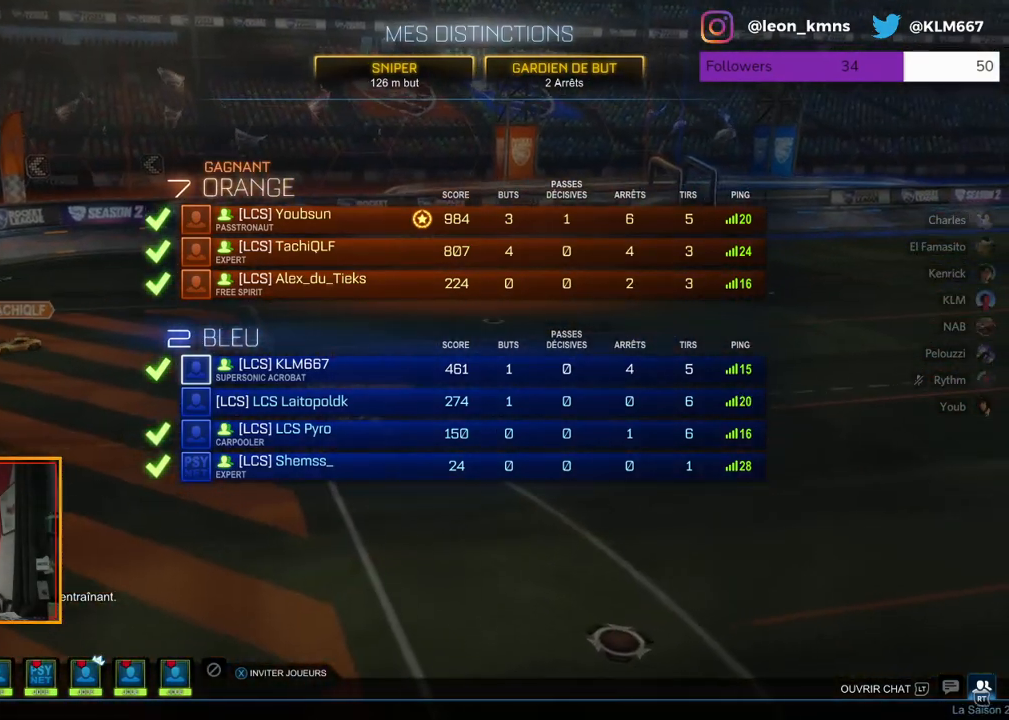
{"buttons": [], "left_stick": "left", "right_stick": "center", "events": []}
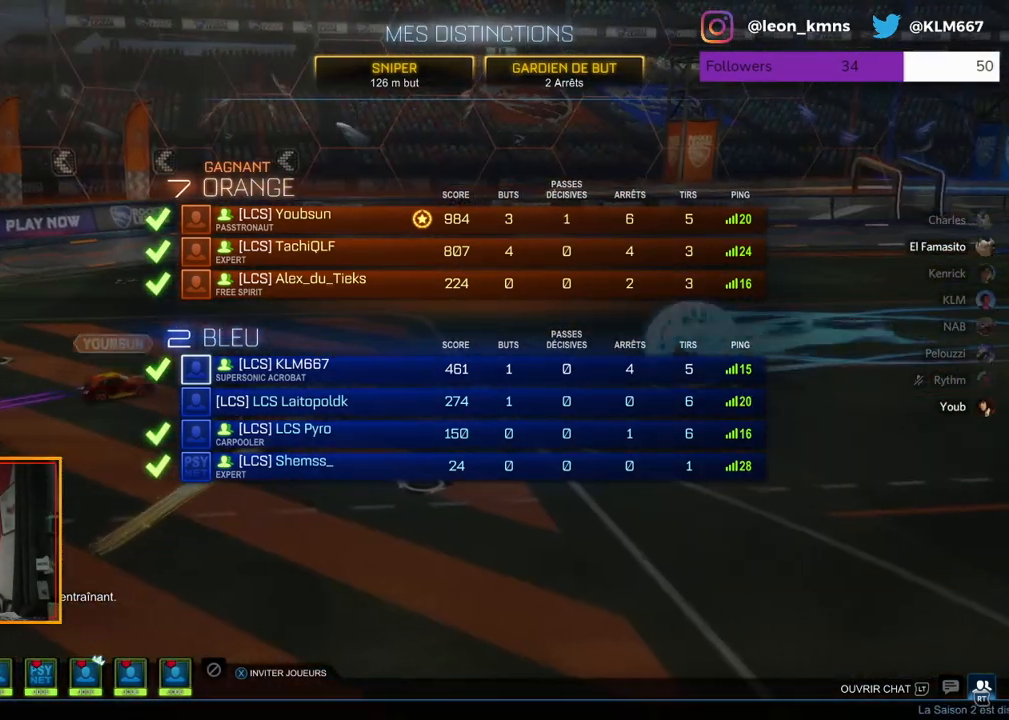
{"buttons": [], "left_stick": "up-right", "right_stick": "center", "events": [[50, "left_stick", "center"], [317, "left_stick", "up-right"]]}
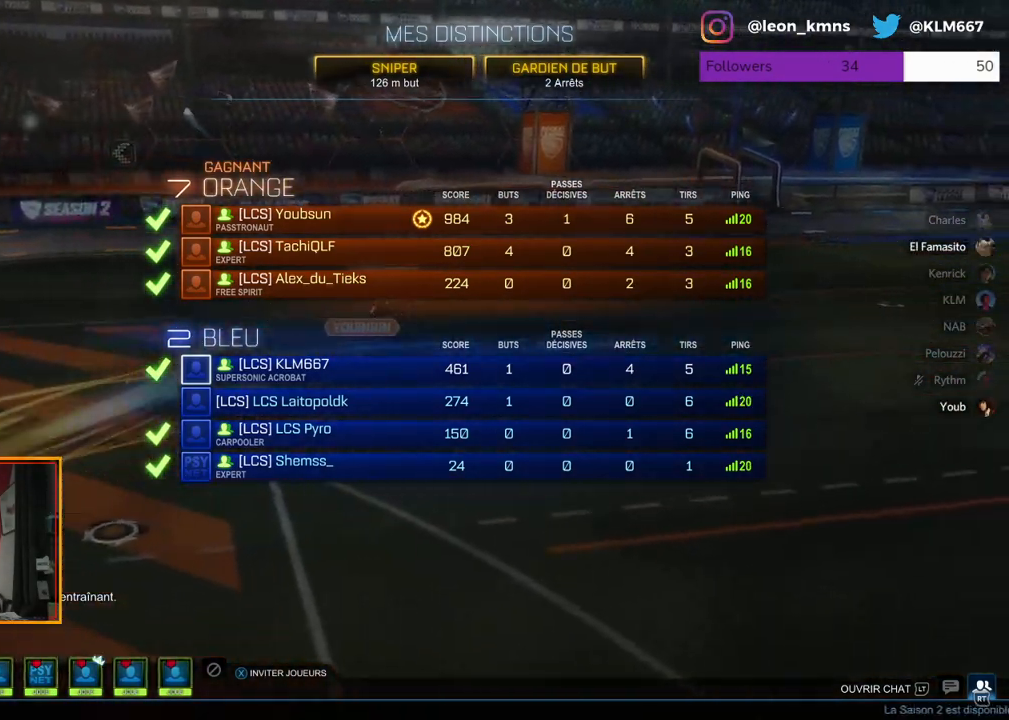
{"buttons": [], "left_stick": "center", "right_stick": "center", "events": [[133, "left_stick", "center"]]}